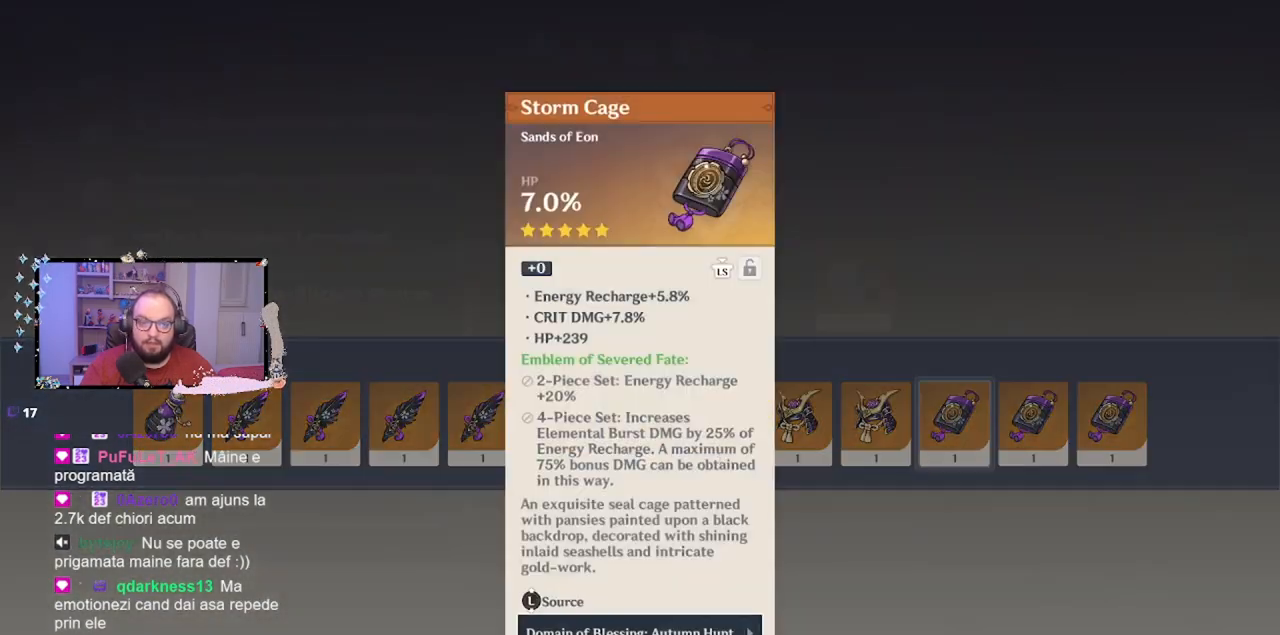
Gameplay with a controller (Xbox layout); each line is a JSON object with the inputs held at the frame after it. "events" lists button and stick changes between this image and that frame as [ms after this image, input, new state], when the widget could be followed in between. Not read: L3 R3 Z right_stick.
{"buttons": [], "left_stick": "center", "events": []}
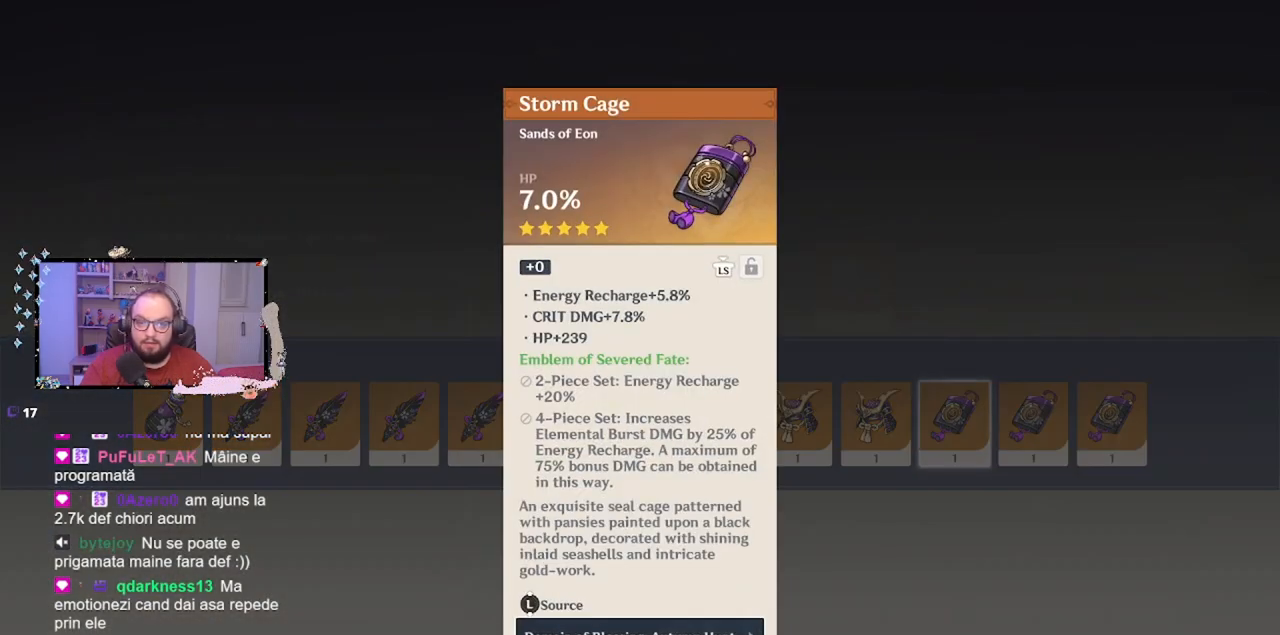
{"buttons": [], "left_stick": "center", "events": [[17, "A", "down"], [133, "A", "up"], [167, "left_stick", "right"], [333, "left_stick", "center"]]}
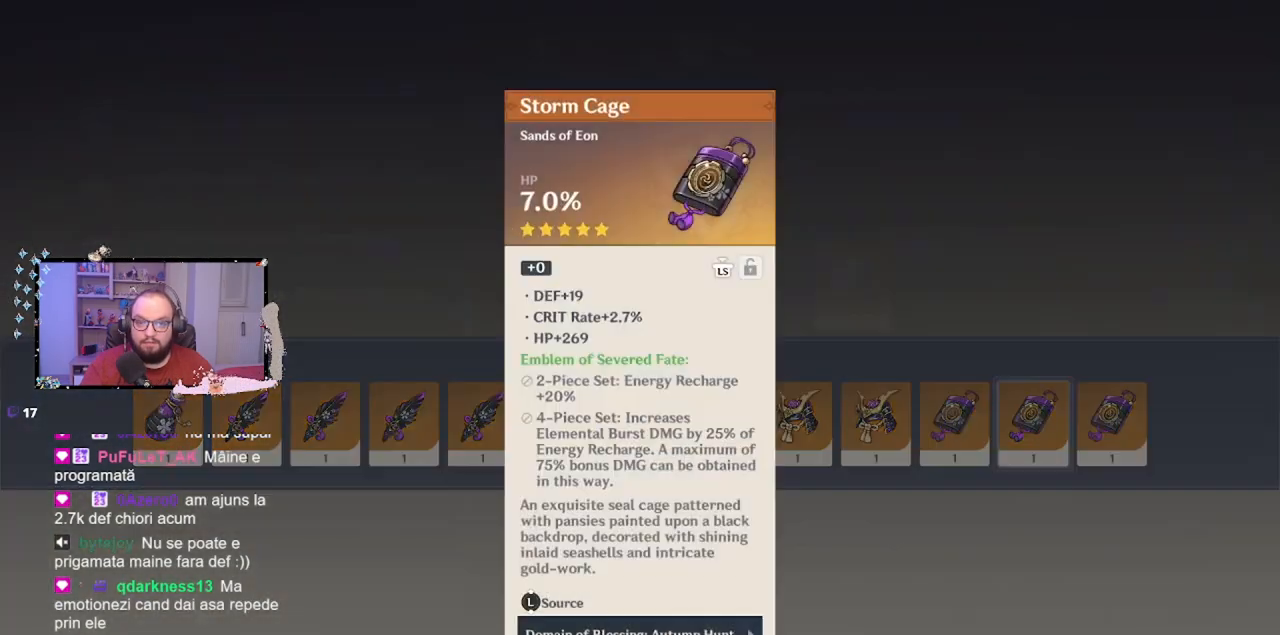
{"buttons": [], "left_stick": "right", "events": [[267, "A", "down"], [383, "A", "up"], [383, "left_stick", "right"]]}
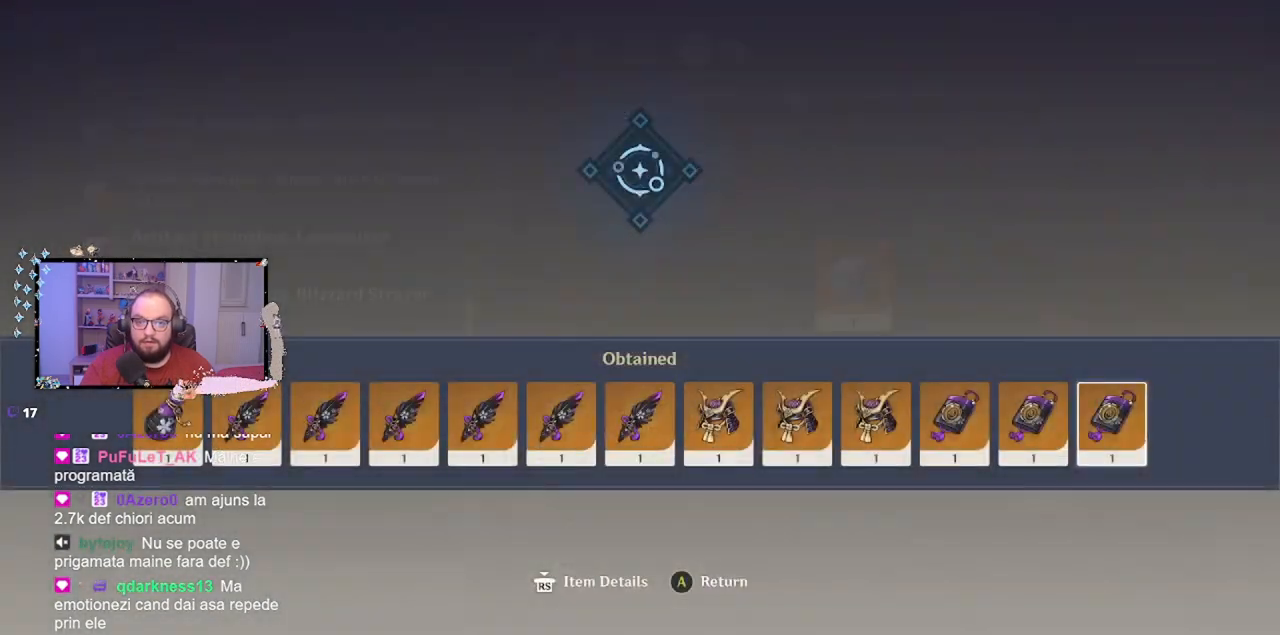
{"buttons": [], "left_stick": "center", "events": [[67, "left_stick", "center"]]}
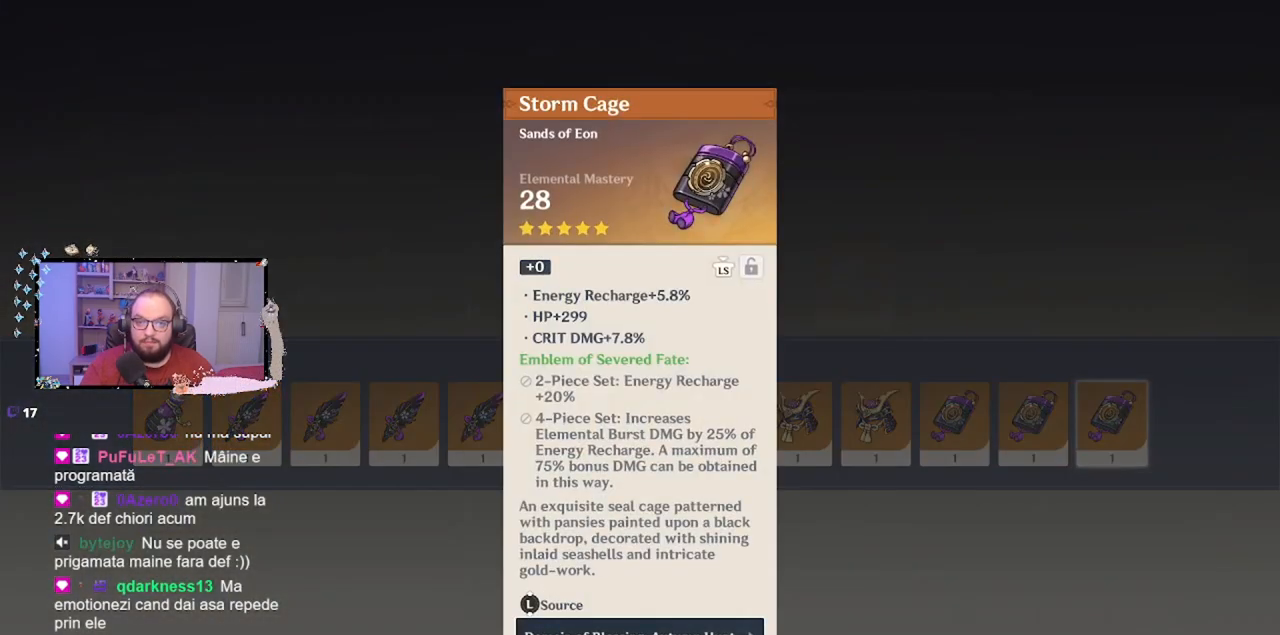
{"buttons": ["A"], "left_stick": "center", "events": [[83, "A", "down"], [217, "A", "up"], [267, "A", "down"], [367, "A", "up"], [467, "A", "down"]]}
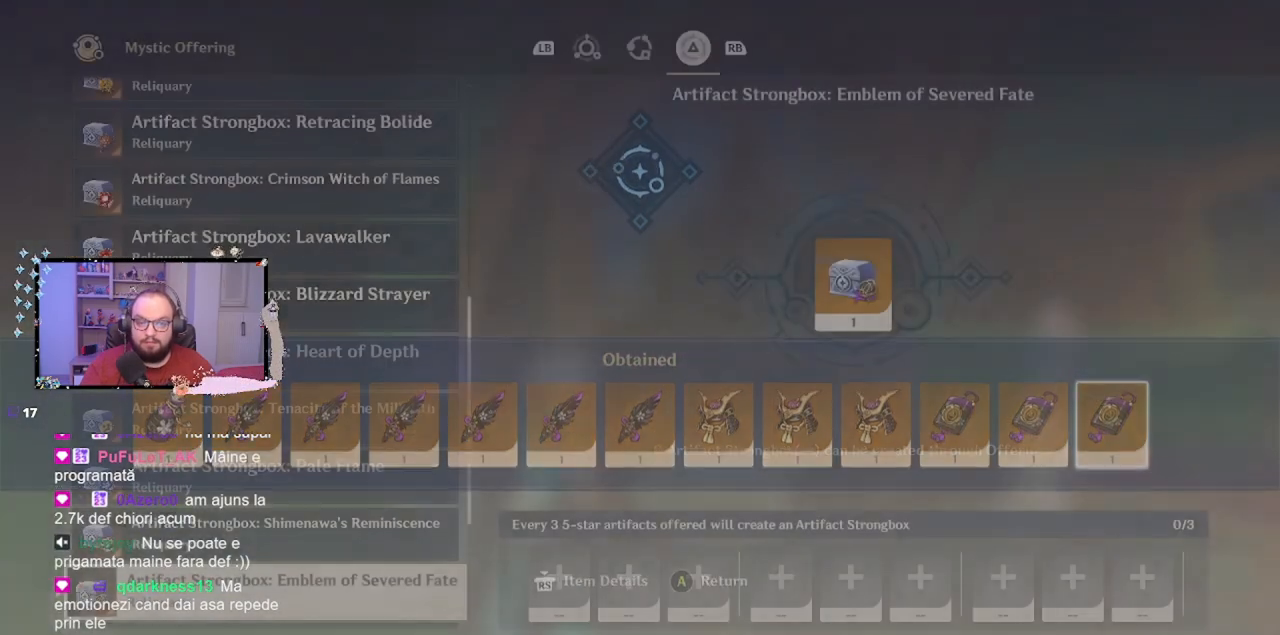
{"buttons": ["A"], "left_stick": "center", "events": [[33, "A", "up"], [117, "A", "down"], [217, "A", "up"], [283, "A", "down"], [383, "A", "up"], [483, "A", "down"]]}
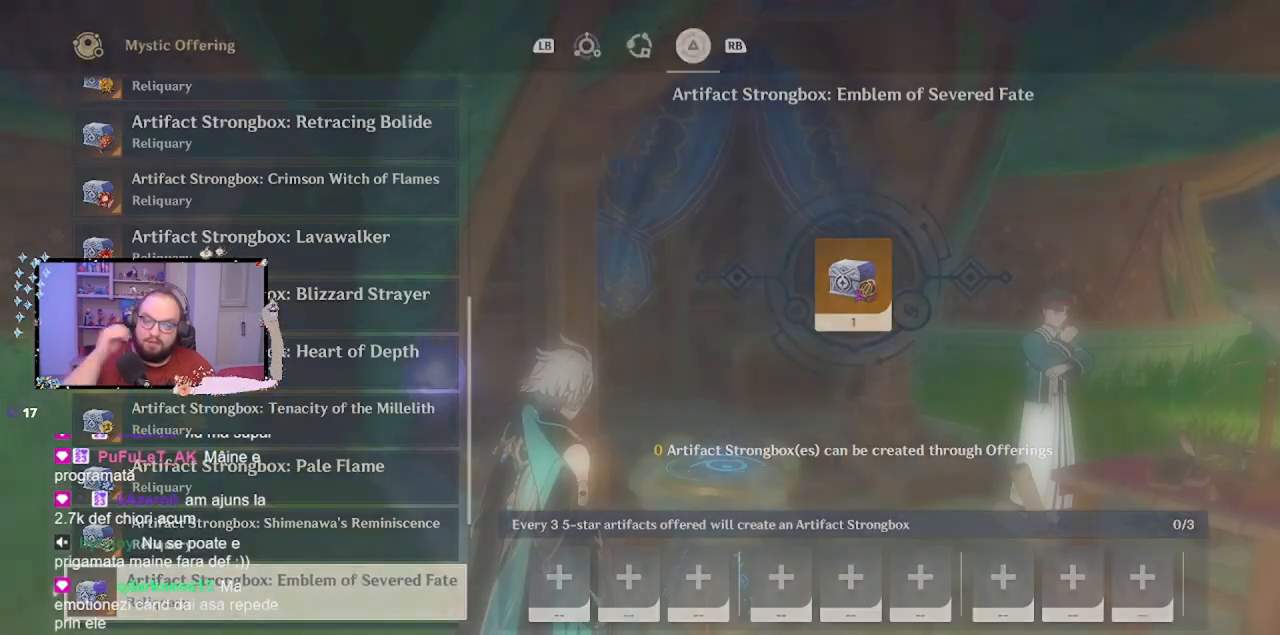
{"buttons": ["A"], "left_stick": "center", "events": [[67, "A", "up"], [167, "A", "down"], [217, "A", "up"], [333, "A", "down"], [417, "A", "up"], [483, "A", "down"]]}
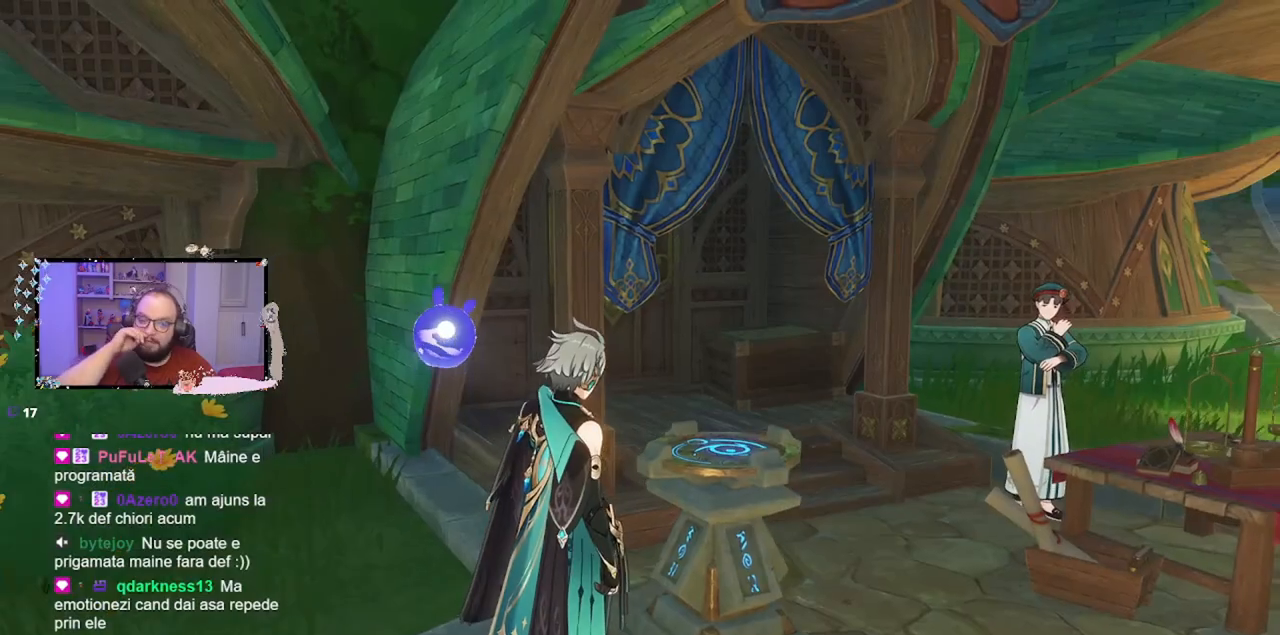
{"buttons": [], "left_stick": "center", "events": [[67, "A", "up"]]}
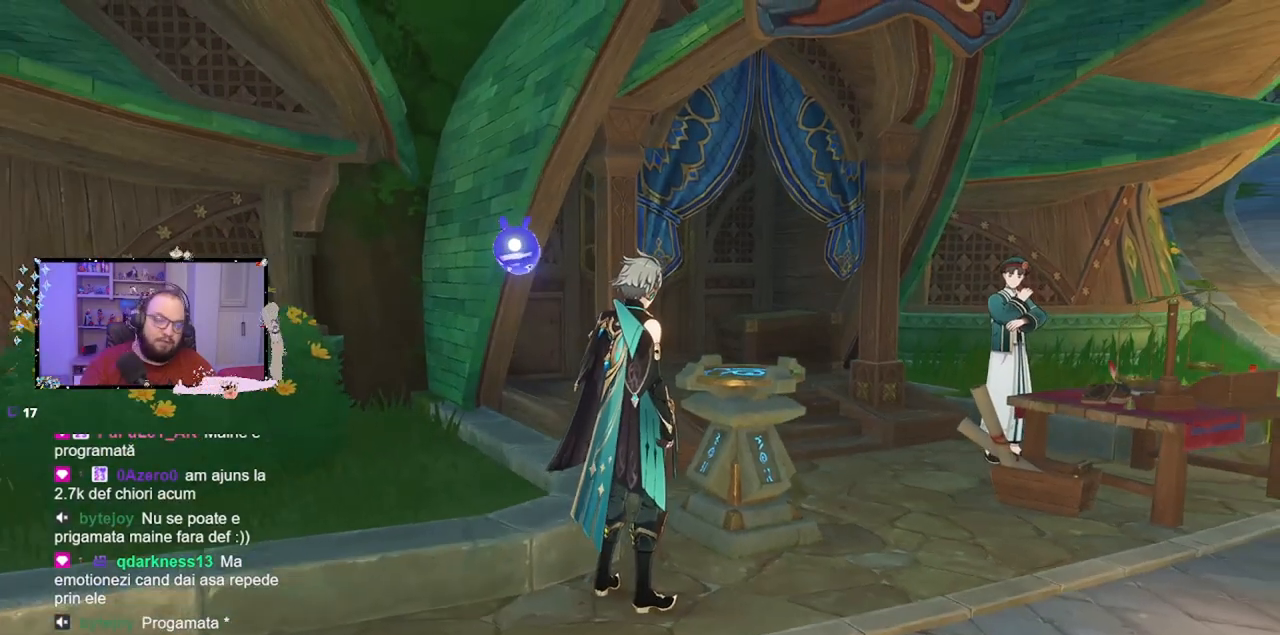
{"buttons": [], "left_stick": "center", "events": [[367, "A", "down"], [383, "A", "up"], [417, "A", "down"], [417, "Y", "down"], [450, "A", "up"], [450, "Y", "up"]]}
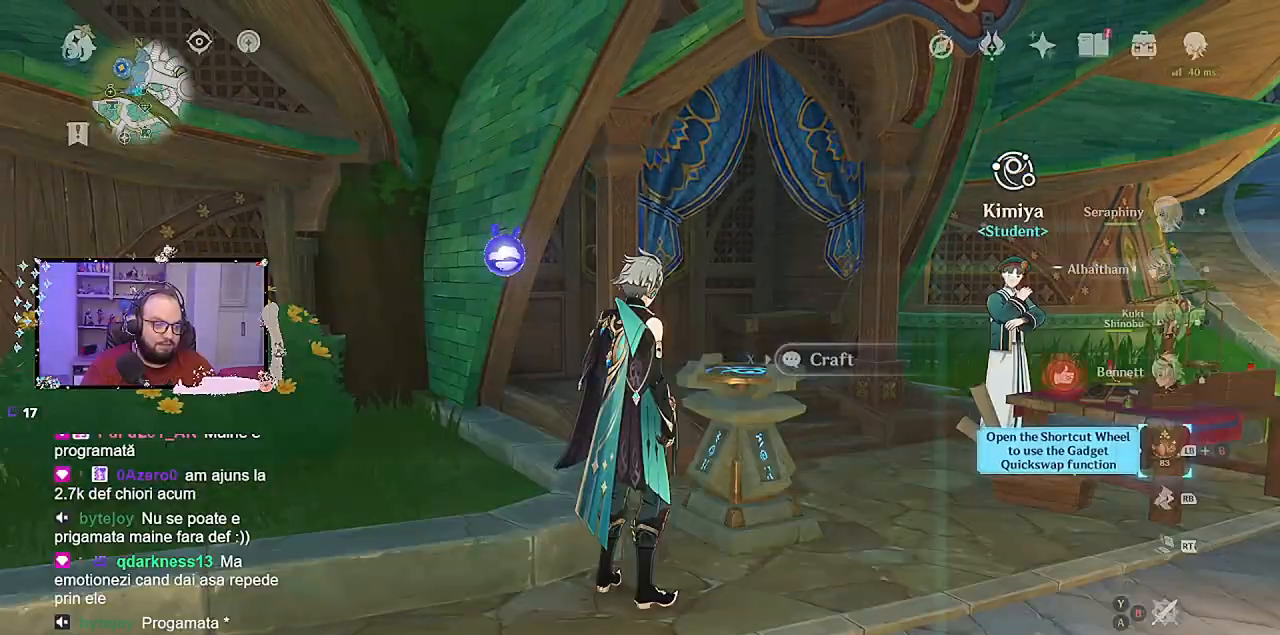
{"buttons": [], "left_stick": "center", "events": [[217, "R1", "down"], [317, "R1", "up"], [333, "R1", "down"], [433, "R1", "up"]]}
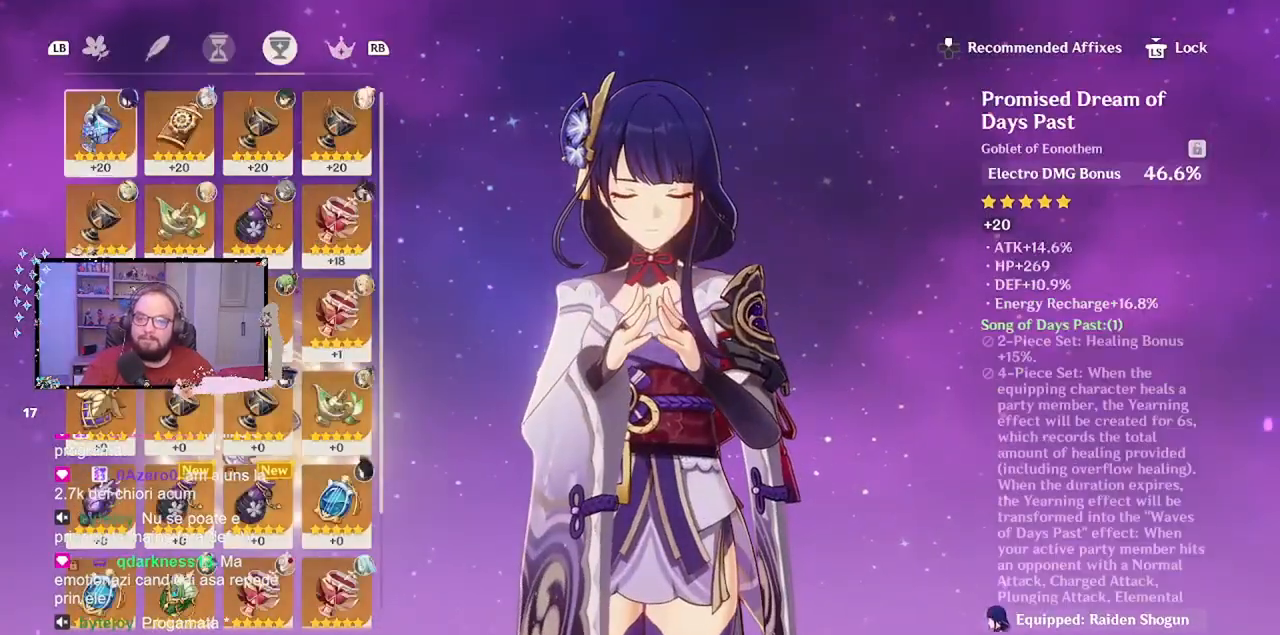
{"buttons": [], "left_stick": "center", "events": [[17, "R1", "down"], [67, "R1", "up"]]}
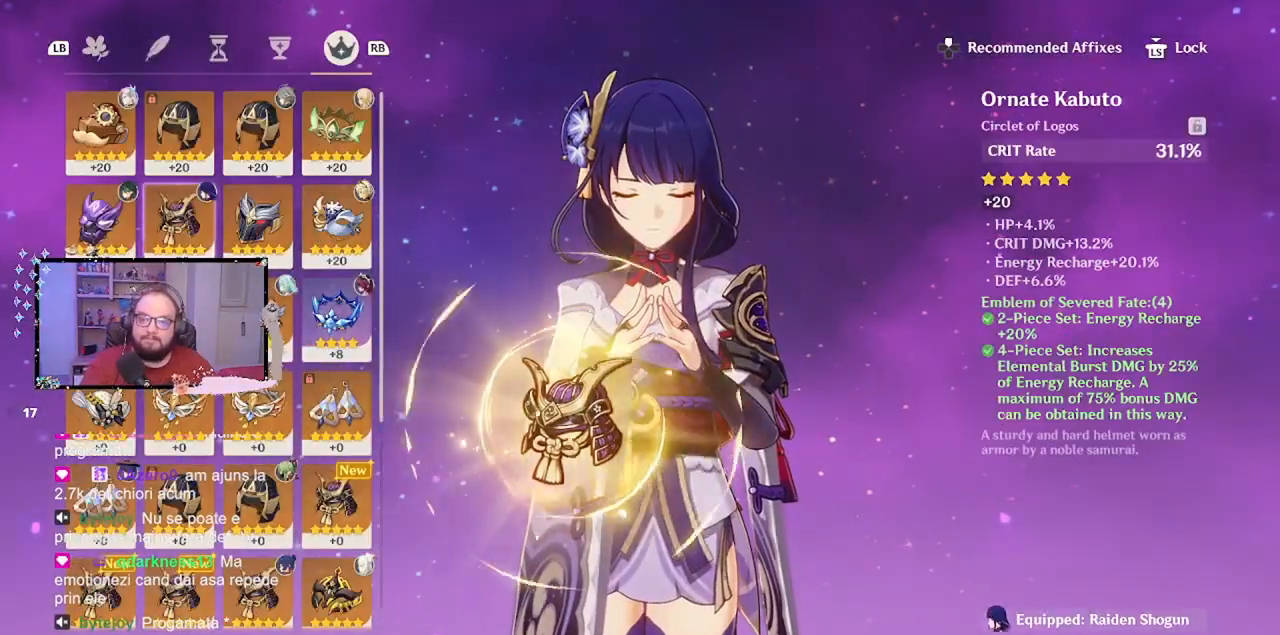
{"buttons": [], "left_stick": "center", "events": []}
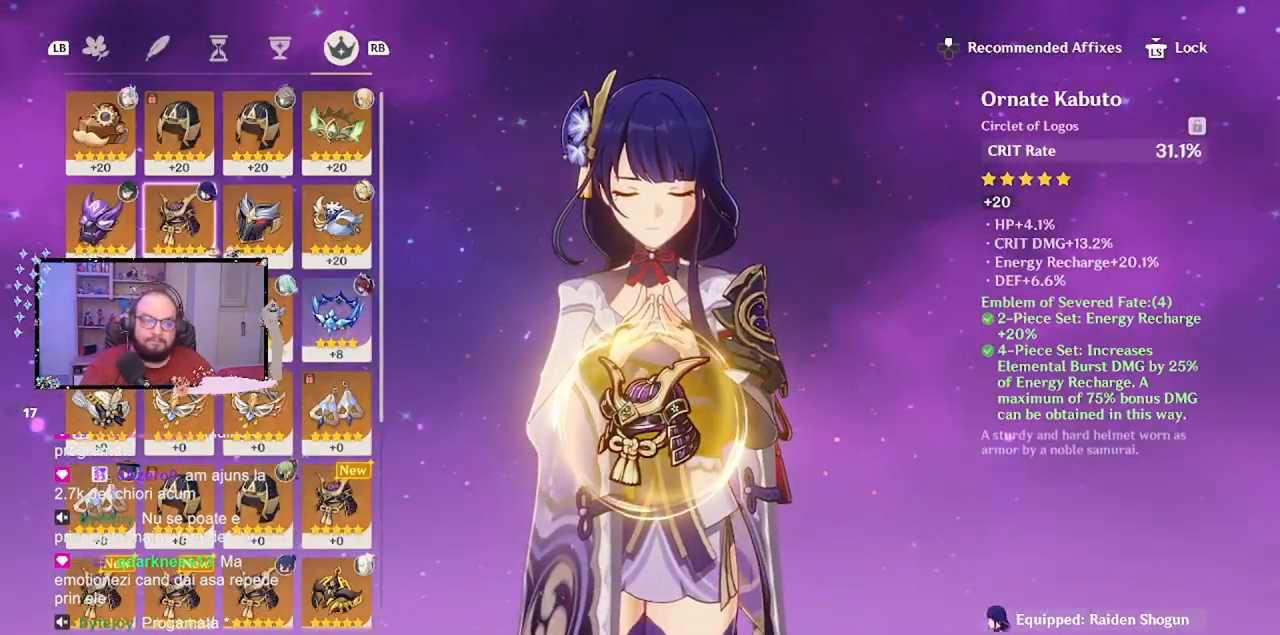
{"buttons": [], "left_stick": "center", "events": []}
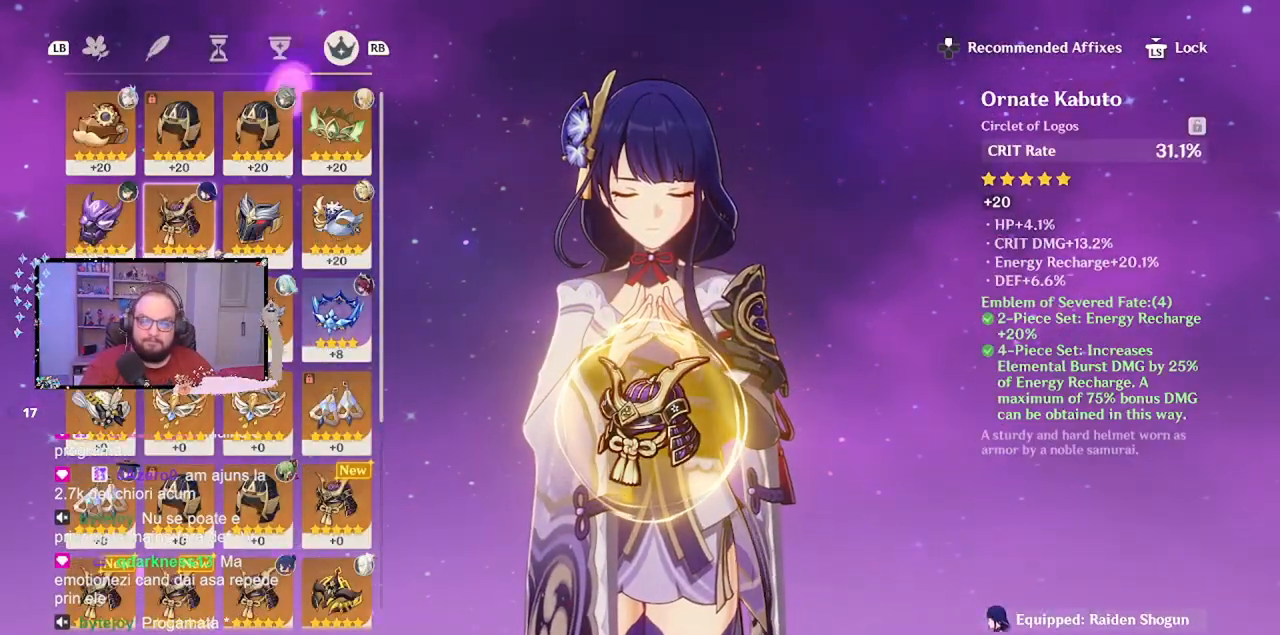
{"buttons": [], "left_stick": "center", "events": [[233, "R1", "down"], [333, "R1", "up"]]}
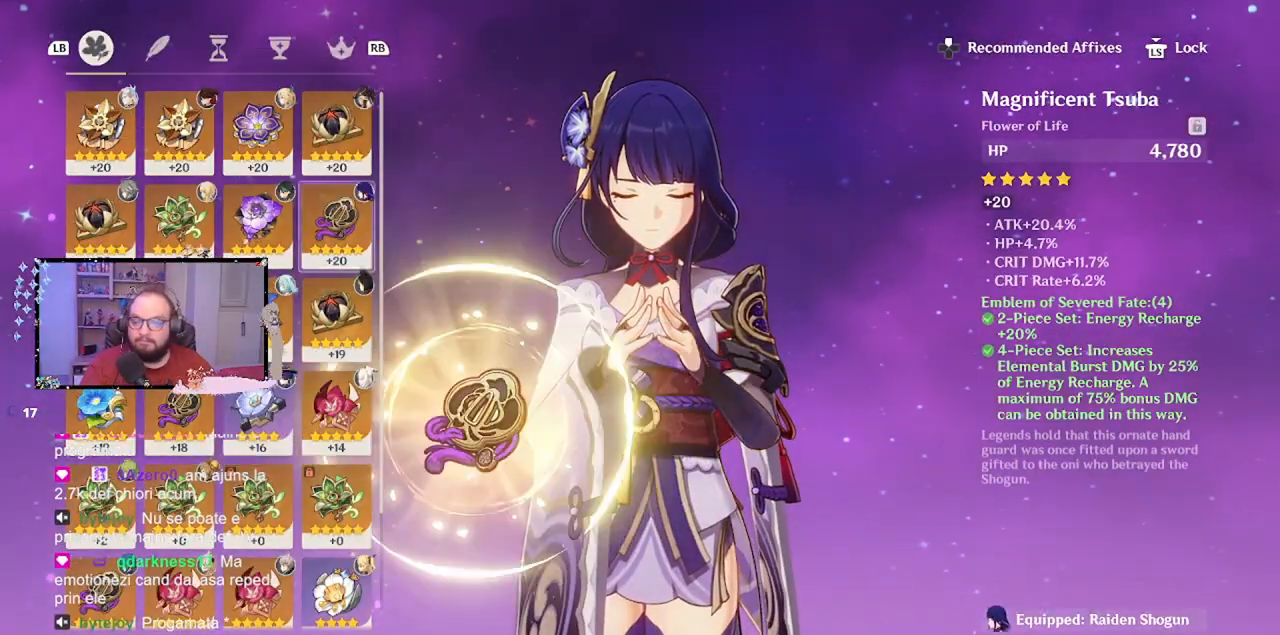
{"buttons": [], "left_stick": "center", "events": []}
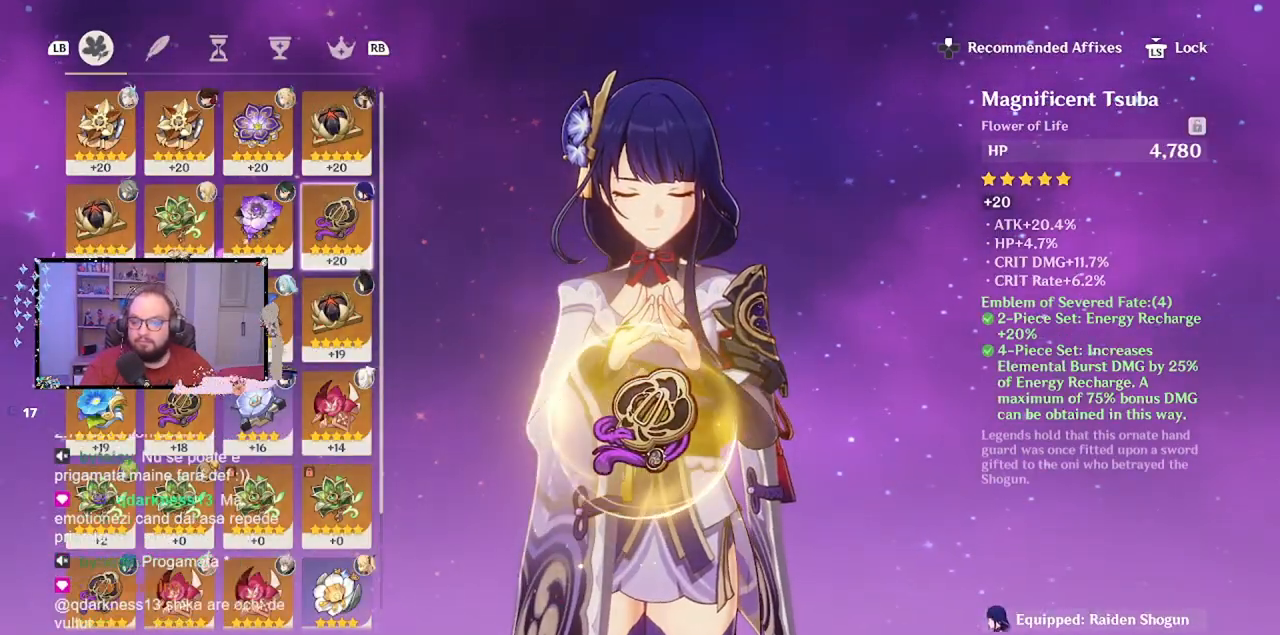
{"buttons": [], "left_stick": "center", "events": []}
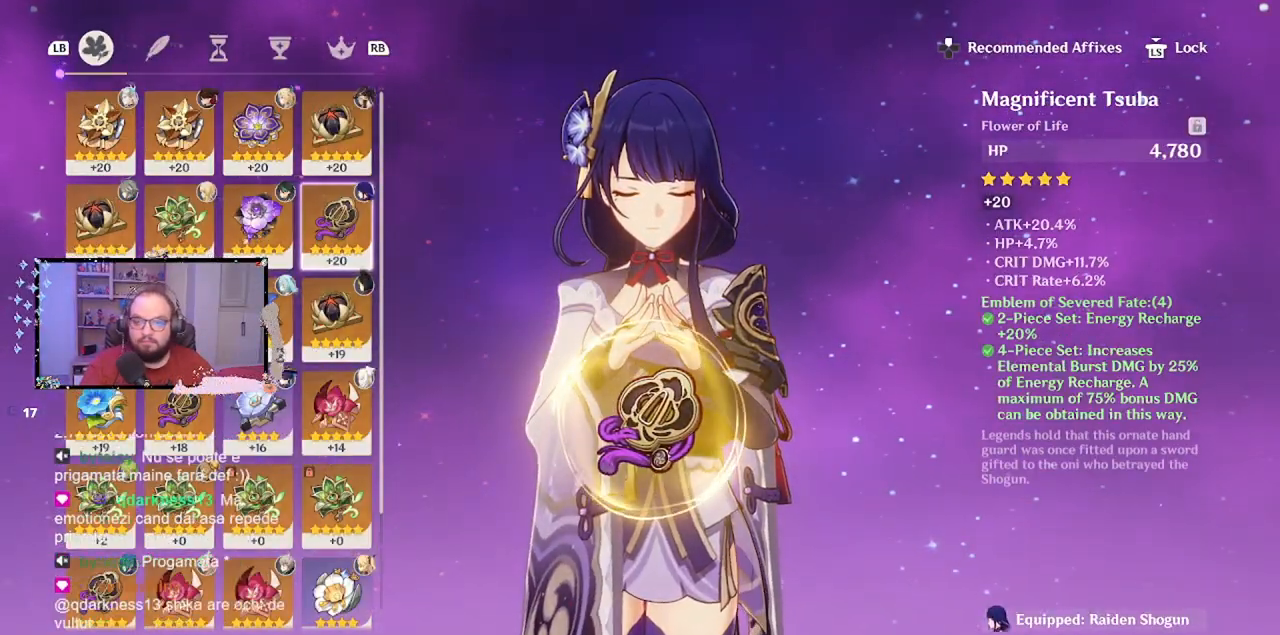
{"buttons": [], "left_stick": "center", "events": []}
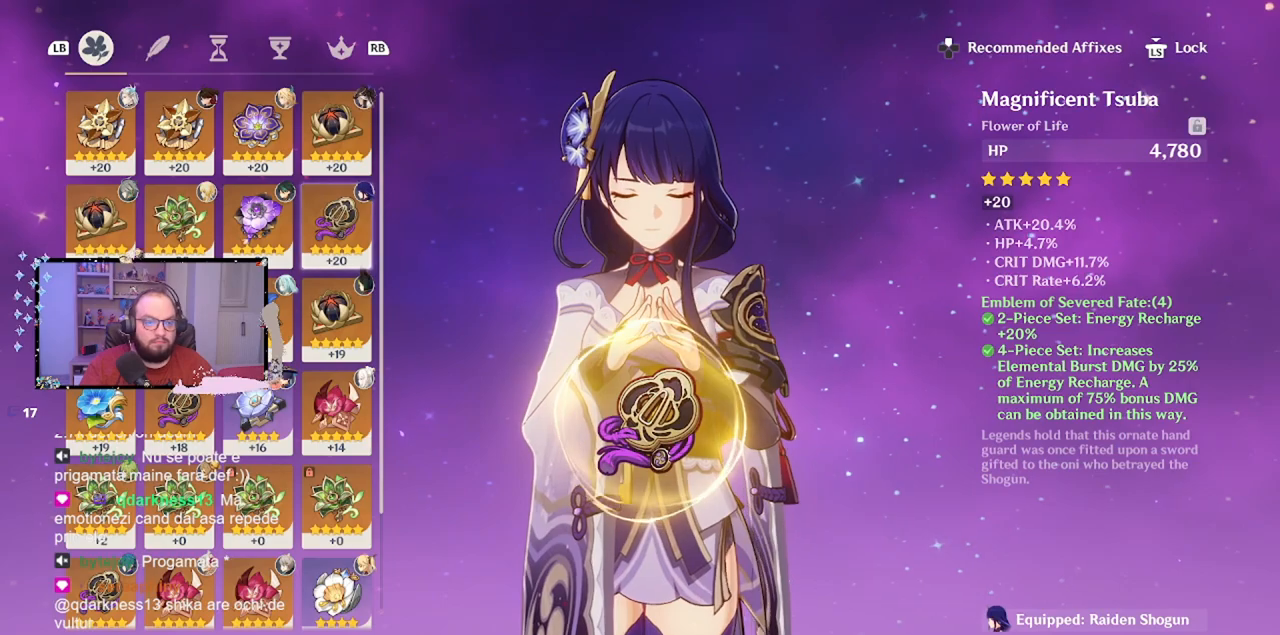
{"buttons": ["R1"], "left_stick": "center", "events": [[433, "R1", "down"]]}
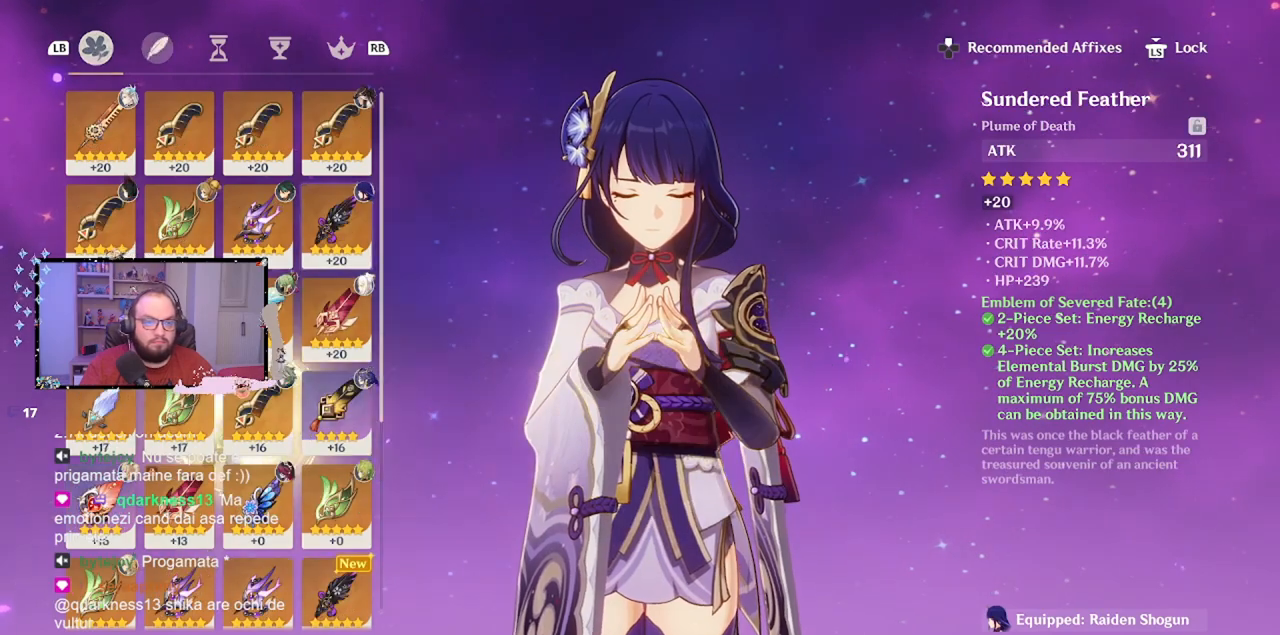
{"buttons": [], "left_stick": "center", "events": [[17, "R1", "up"], [367, "R1", "down"], [467, "R1", "up"]]}
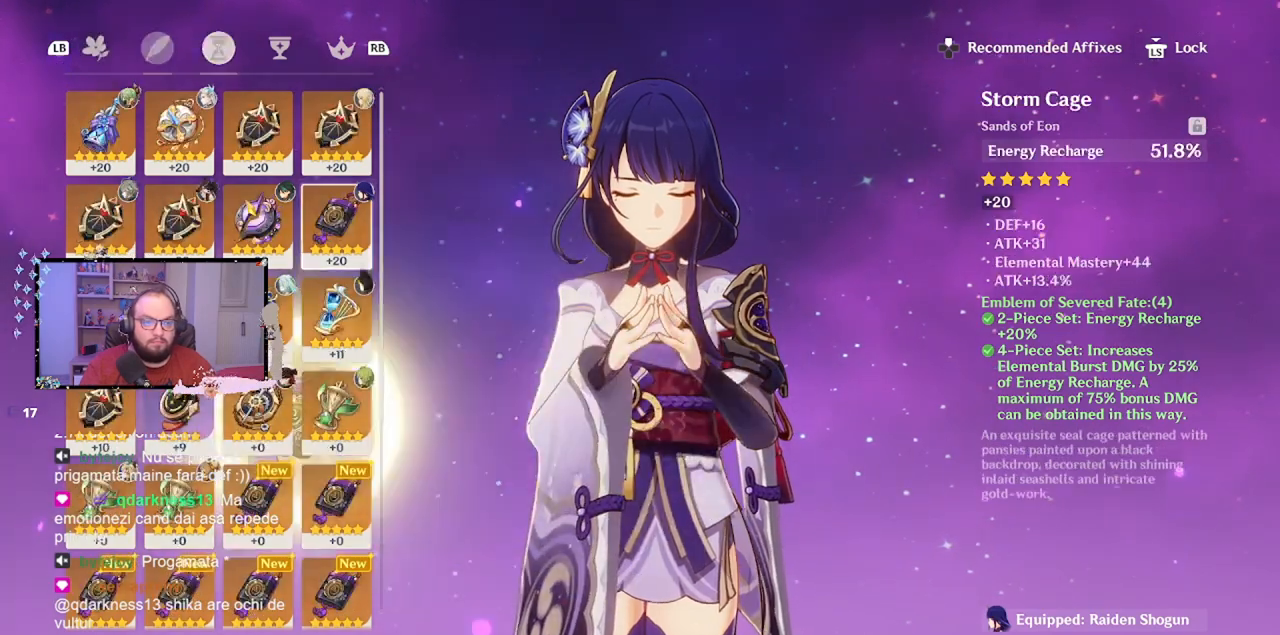
{"buttons": [], "left_stick": "center", "events": []}
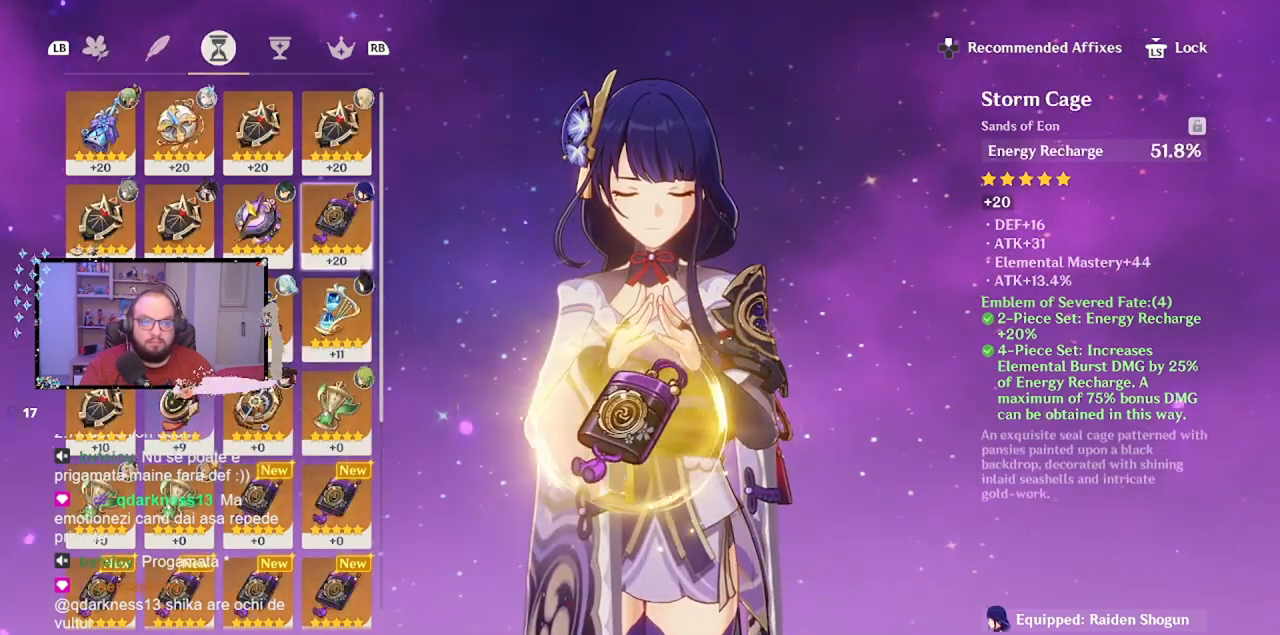
{"buttons": [], "left_stick": "center", "events": []}
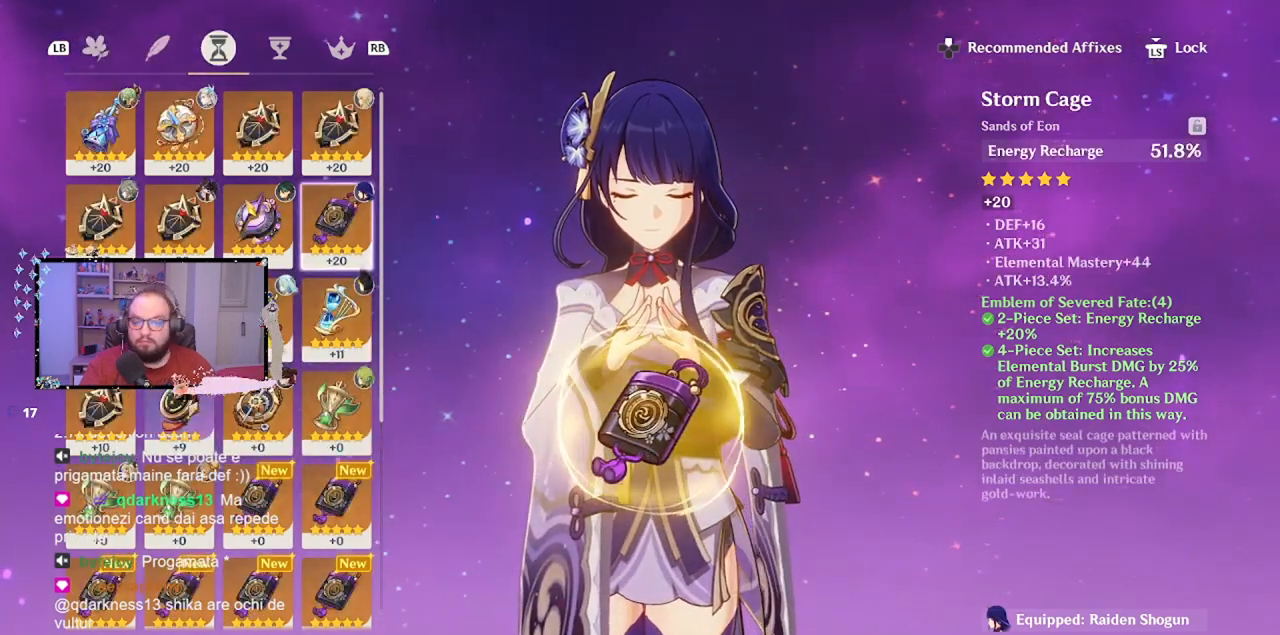
{"buttons": [], "left_stick": "center", "events": []}
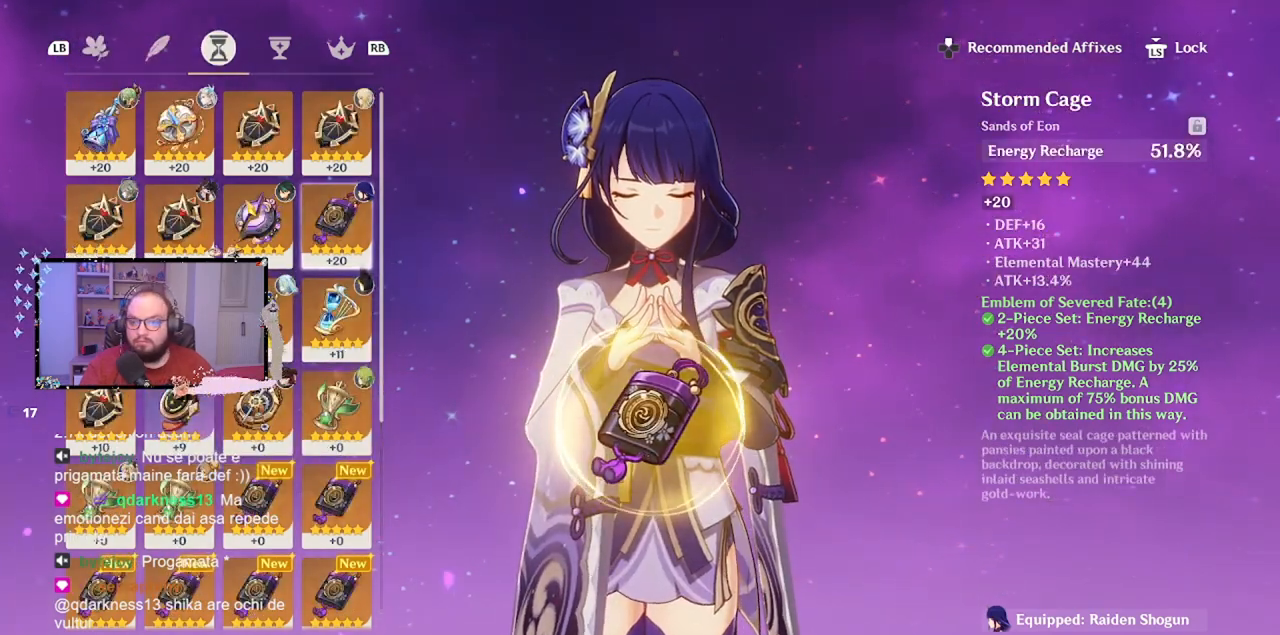
{"buttons": [], "left_stick": "center", "events": [[217, "R1", "down"], [283, "R1", "up"]]}
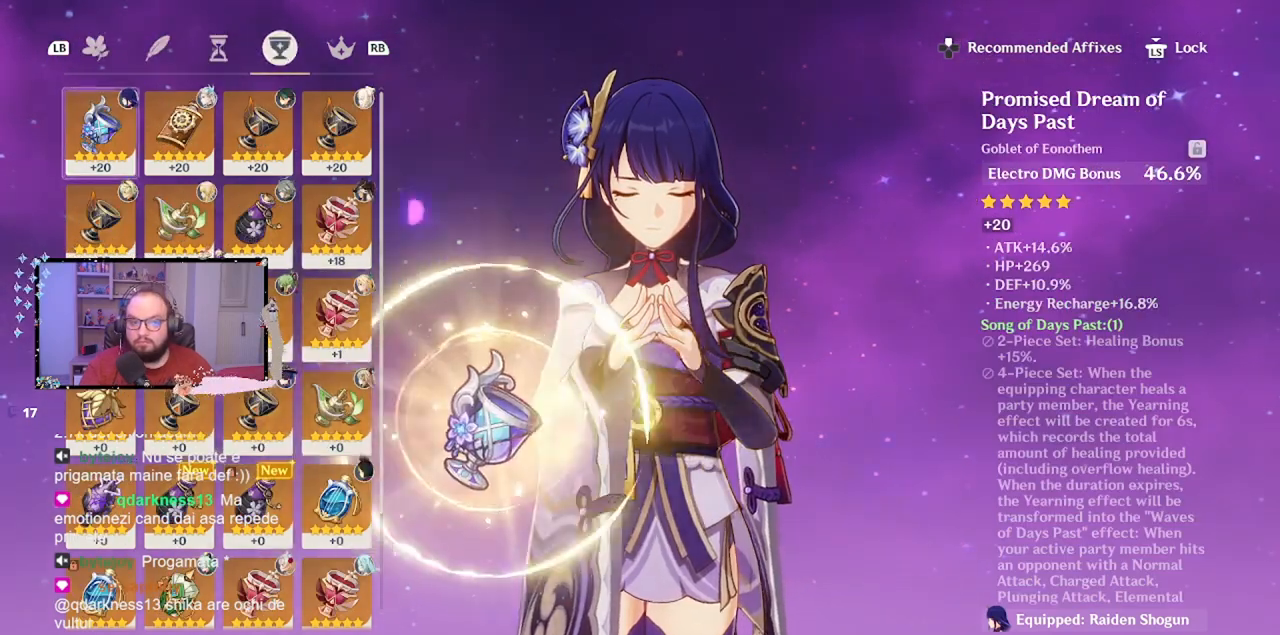
{"buttons": [], "left_stick": "center", "events": []}
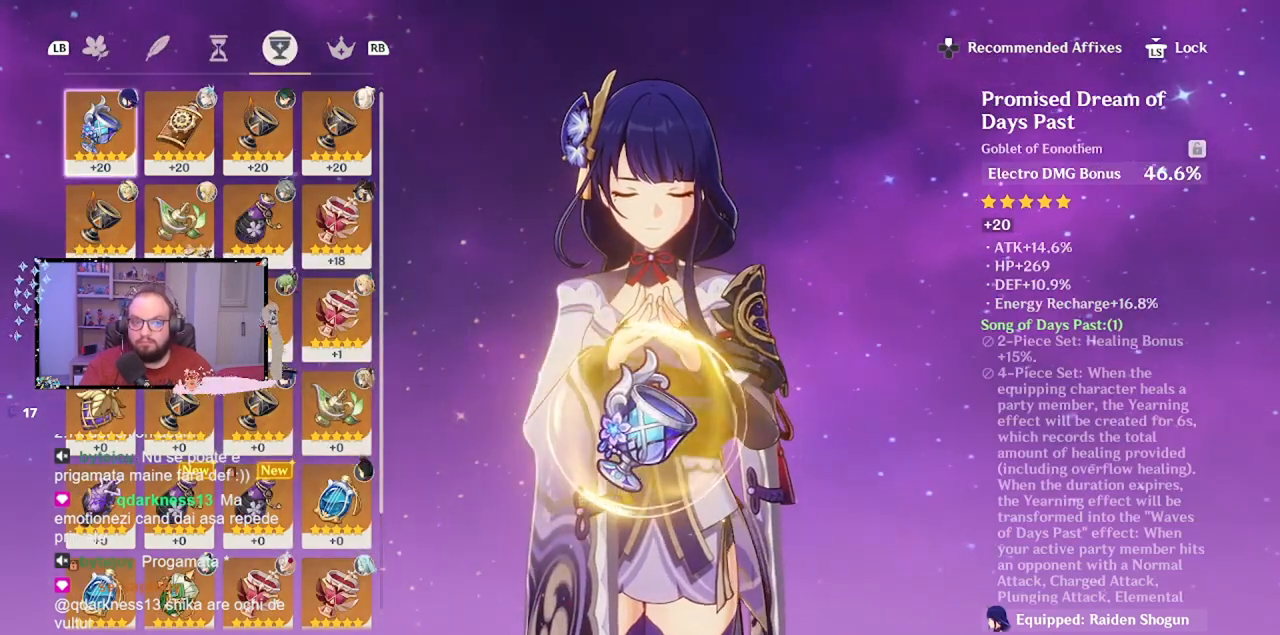
{"buttons": [], "left_stick": "center", "events": []}
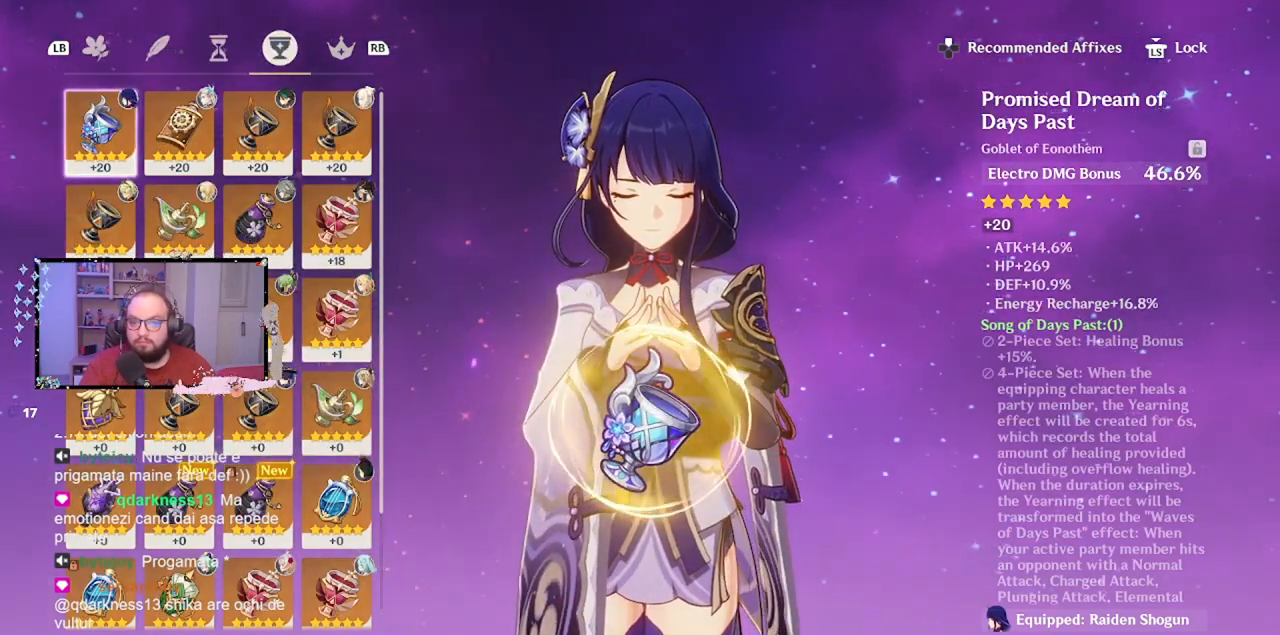
{"buttons": [], "left_stick": "center", "events": []}
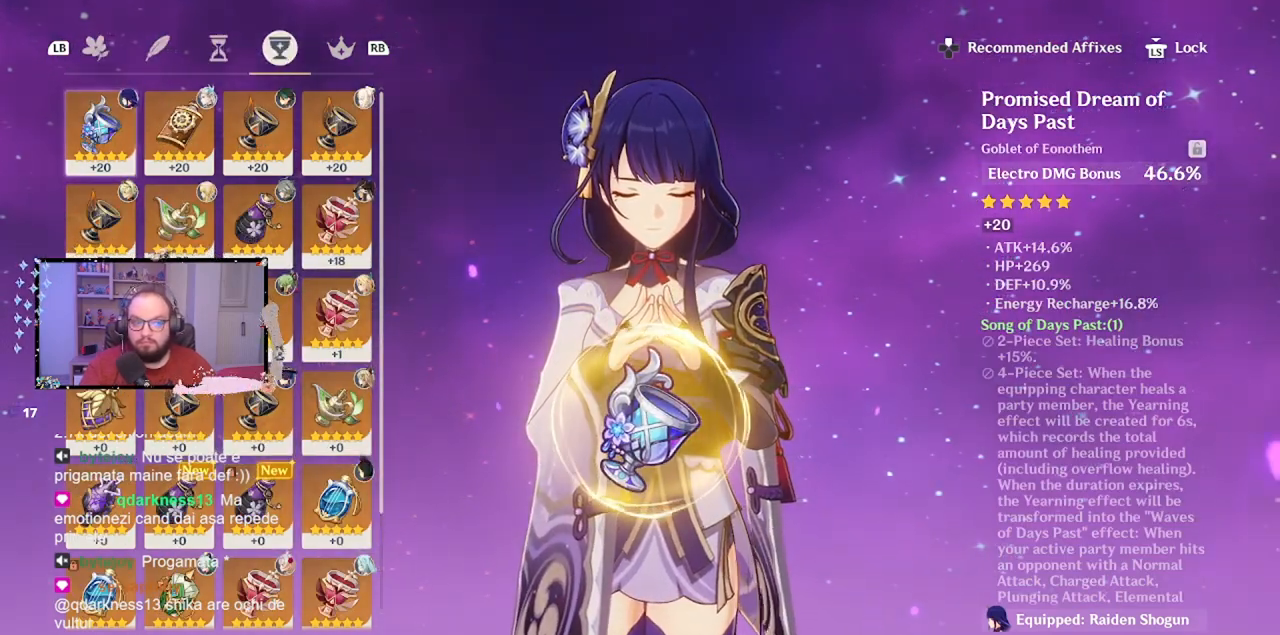
{"buttons": [], "left_stick": "center", "events": []}